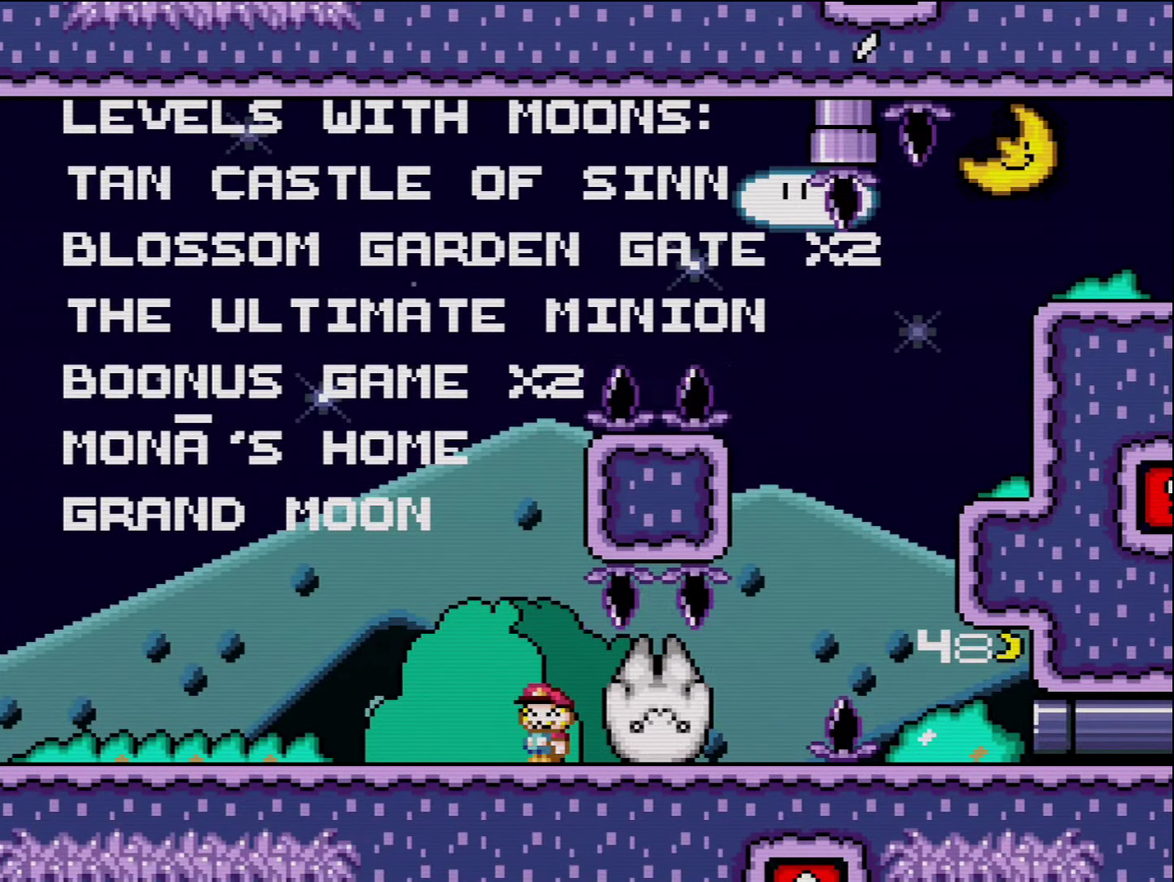
Gameplay with a controller (Nintendo layout); each line is a JSON object with the inputs held at the frame after it. "events" lists button and stick changes between this image and that frame as [ms after this image, input, new state], when the widget could be followed in between. Not read: L3 R3.
{"buttons": ["Y"], "events": [[300, "DPAD_RIGHT", "down"], [416, "DPAD_RIGHT", "up"]]}
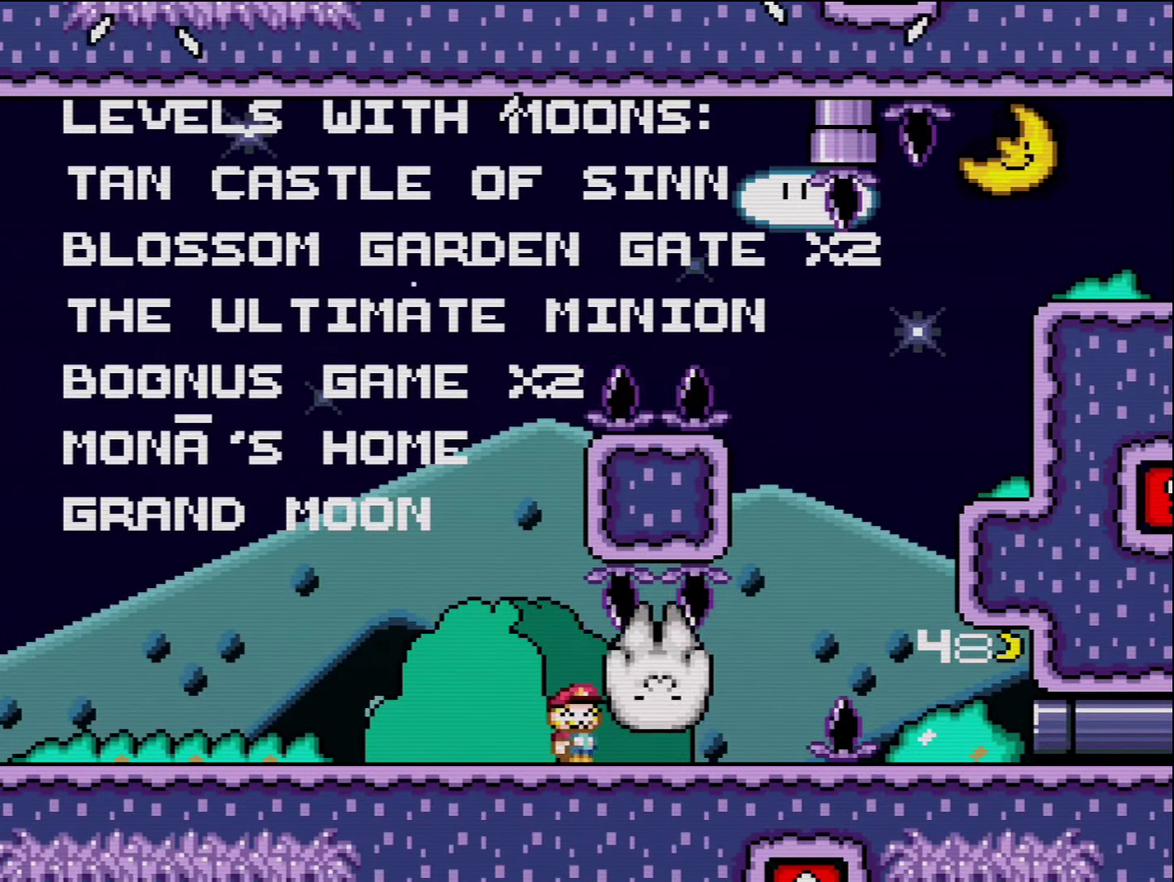
{"buttons": ["DPAD_RIGHT"], "events": [[116, "DPAD_RIGHT", "down"], [416, "Y", "up"]]}
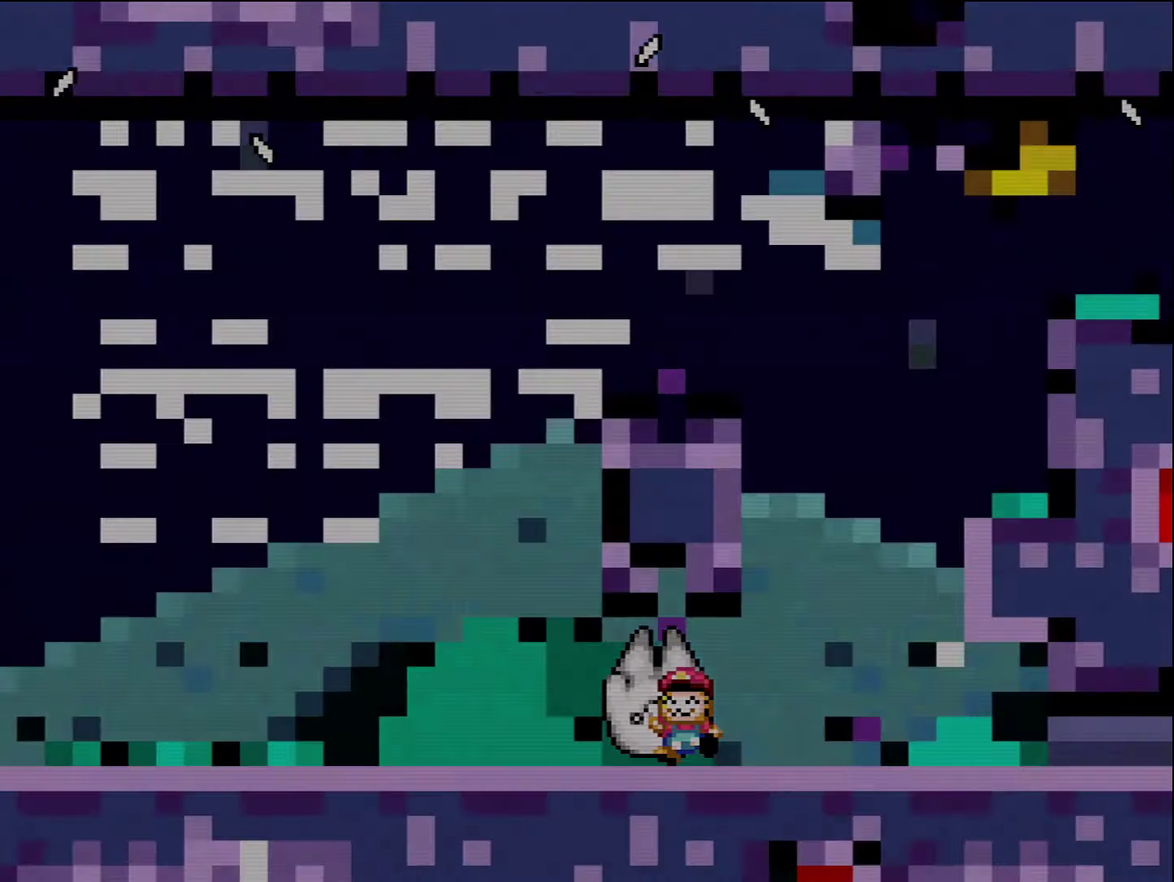
{"buttons": ["A", "X"], "events": [[50, "DPAD_RIGHT", "up"], [100, "X", "down"], [166, "A", "down"]]}
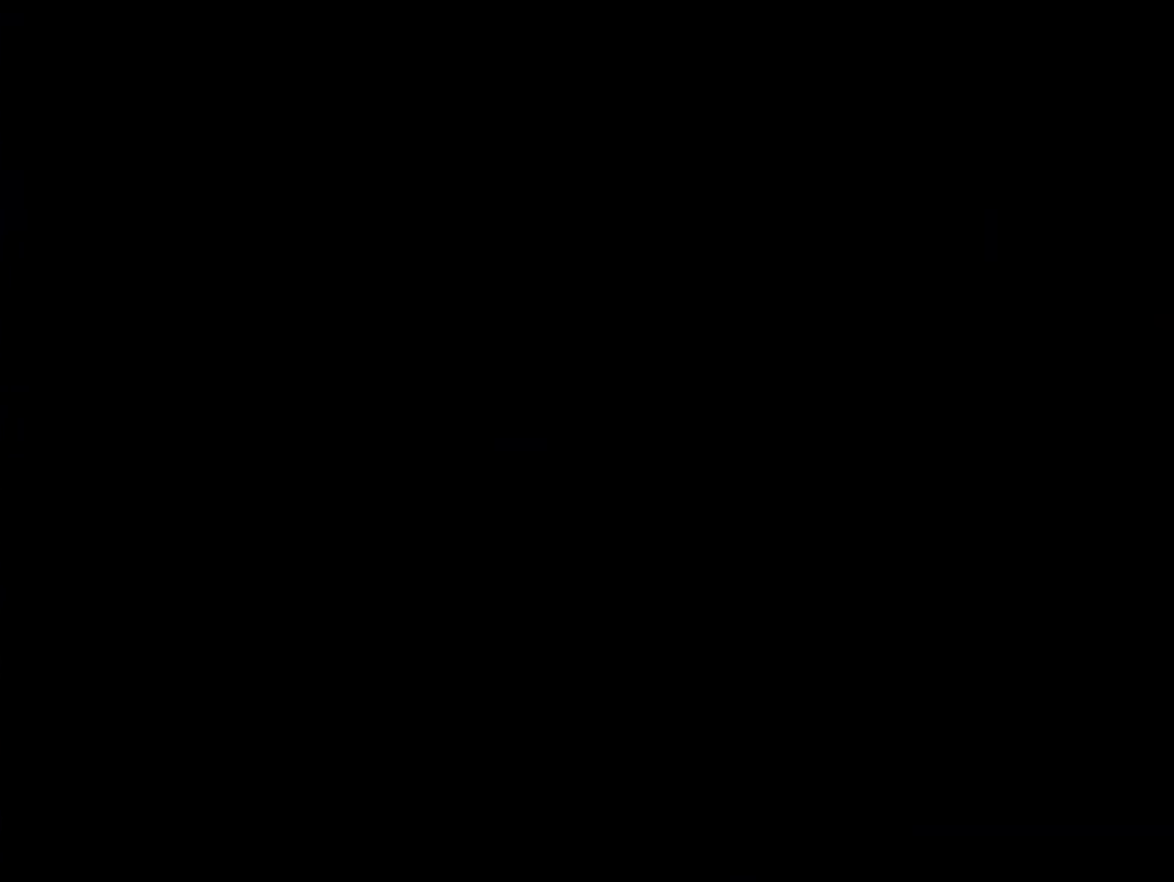
{"buttons": ["A", "X"], "events": []}
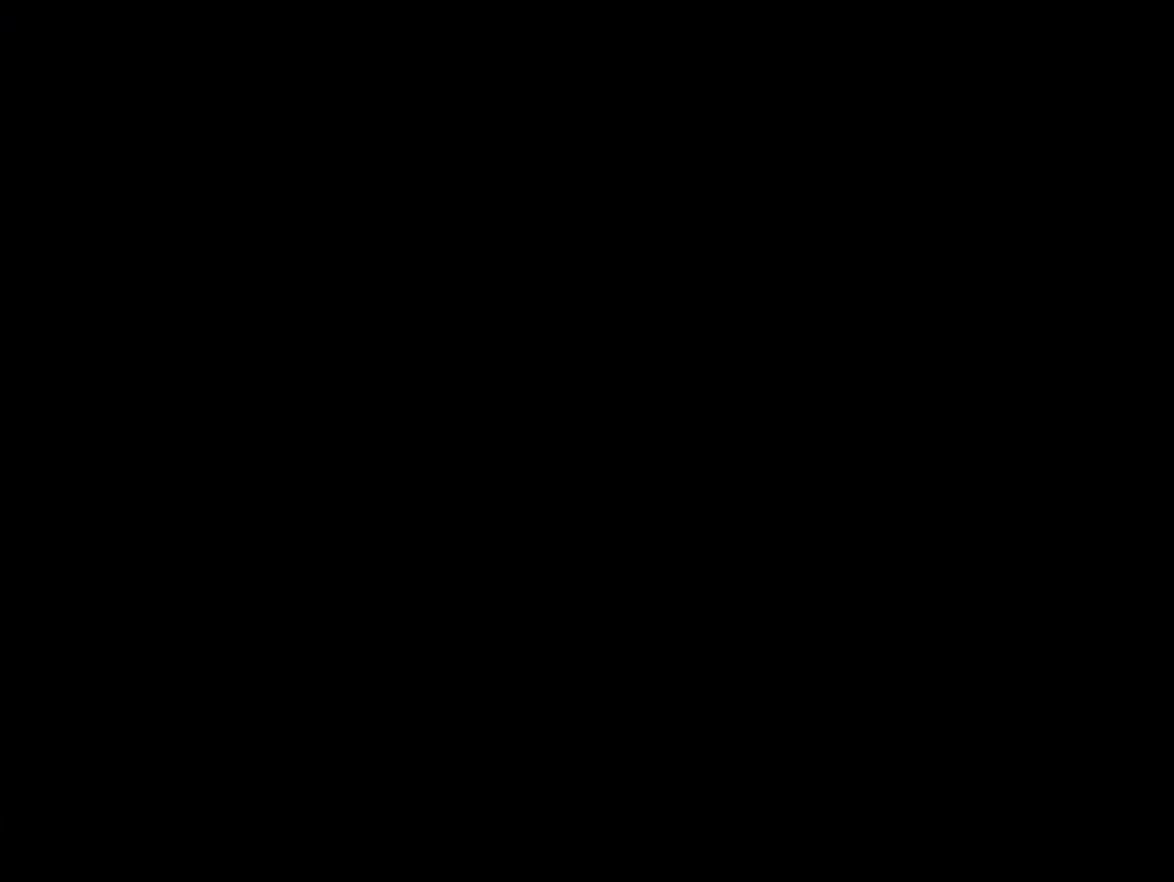
{"buttons": ["A", "X"], "events": []}
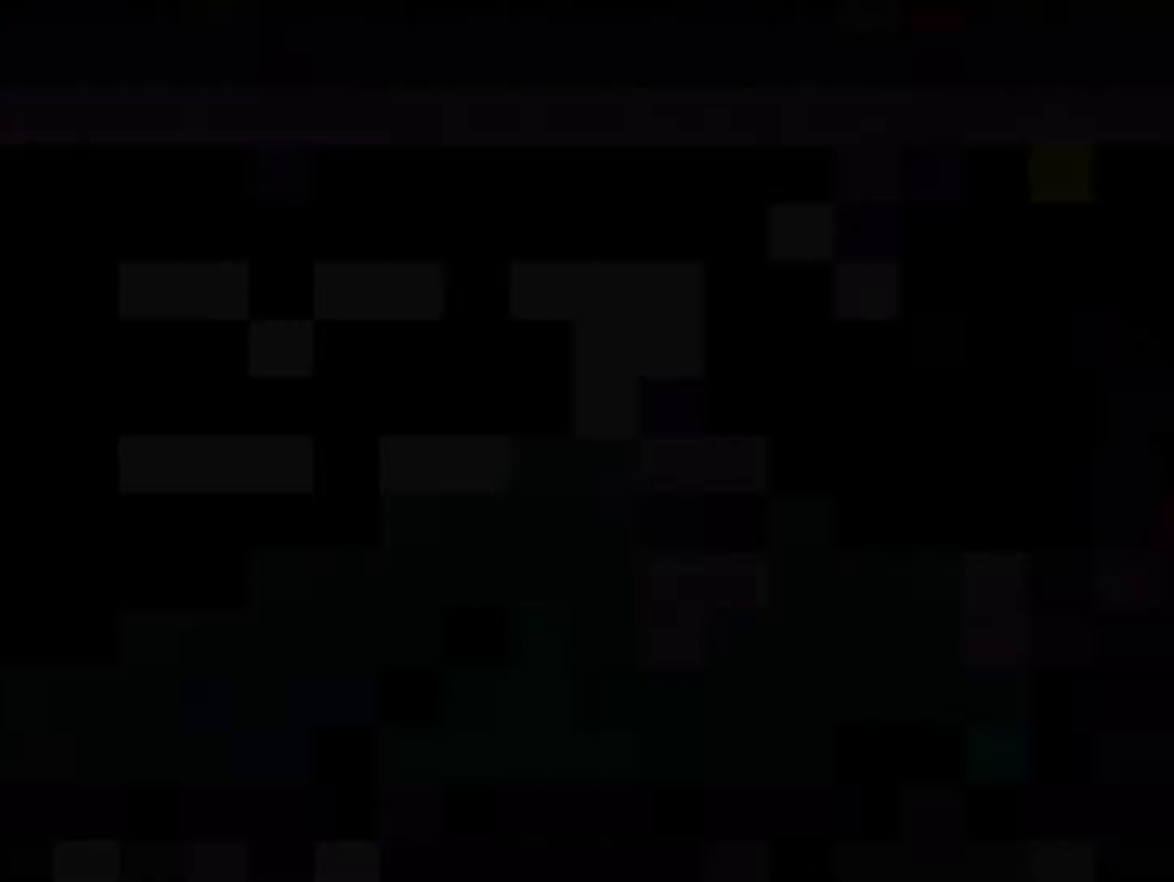
{"buttons": ["X", "DPAD_RIGHT"], "events": [[17, "A", "up"], [17, "DPAD_RIGHT", "down"]]}
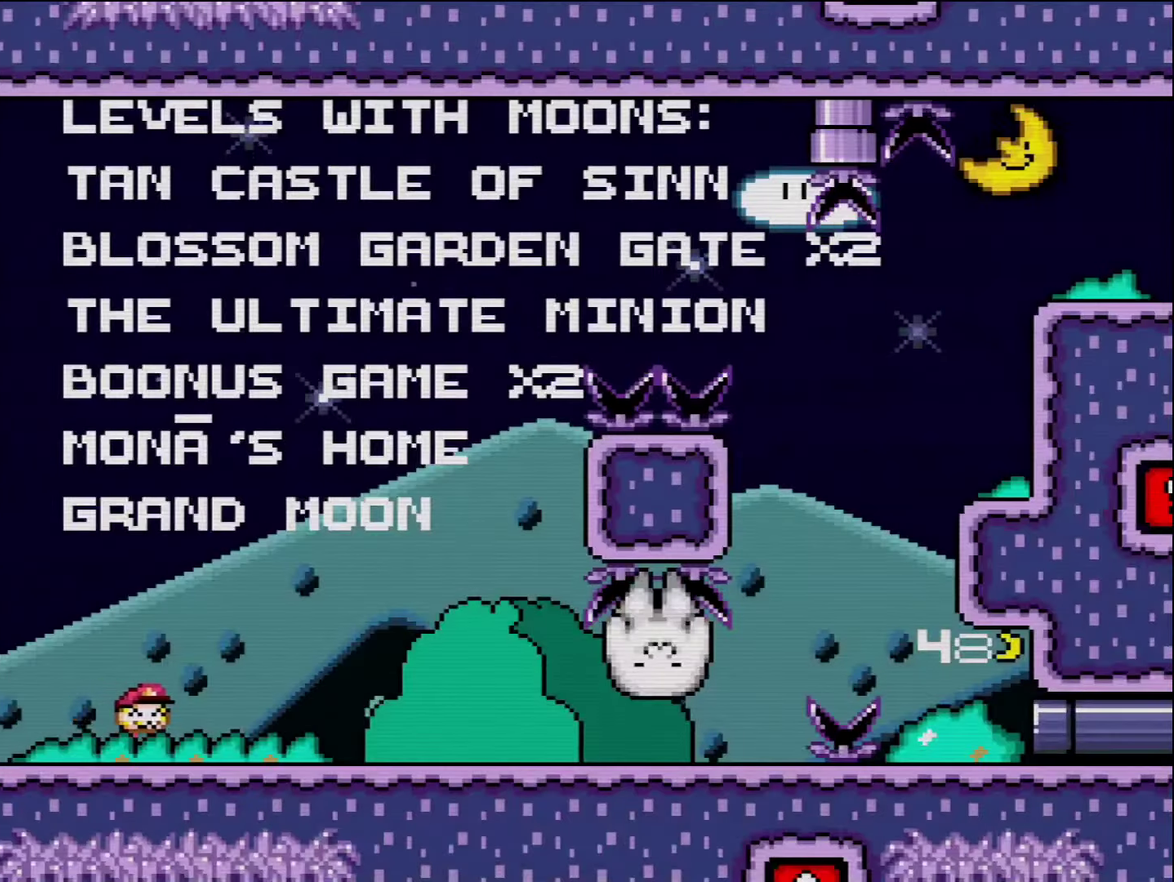
{"buttons": ["X", "DPAD_RIGHT"], "events": []}
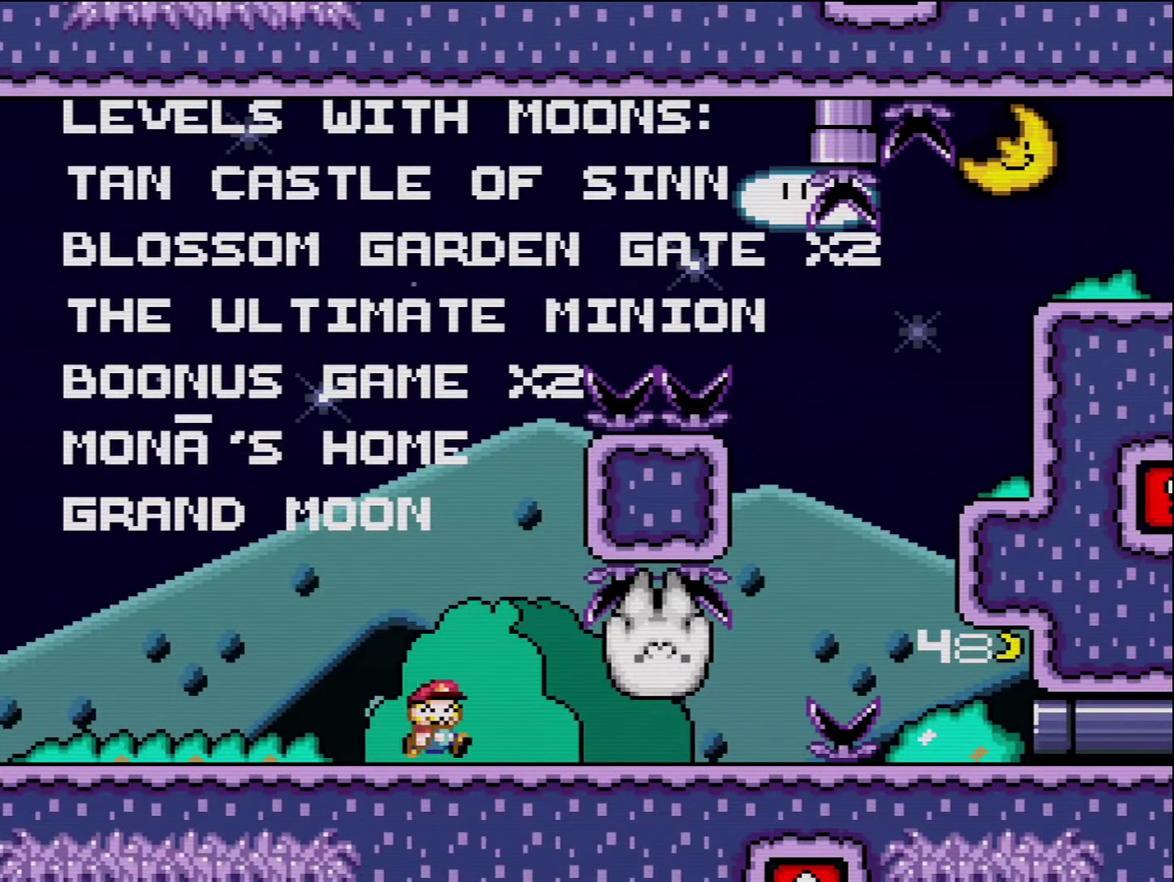
{"buttons": ["X"], "events": [[167, "DPAD_RIGHT", "up"], [200, "DPAD_LEFT", "down"], [367, "DPAD_LEFT", "up"]]}
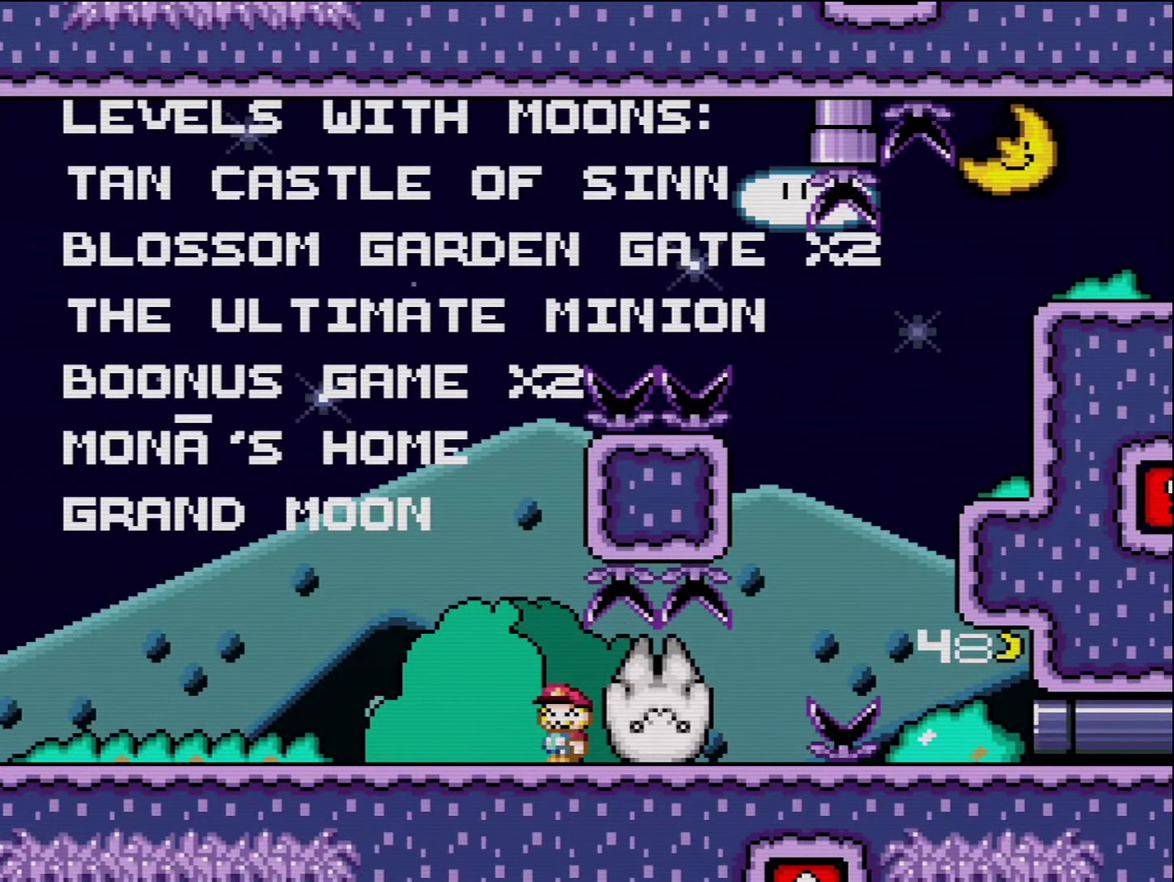
{"buttons": ["X"], "events": []}
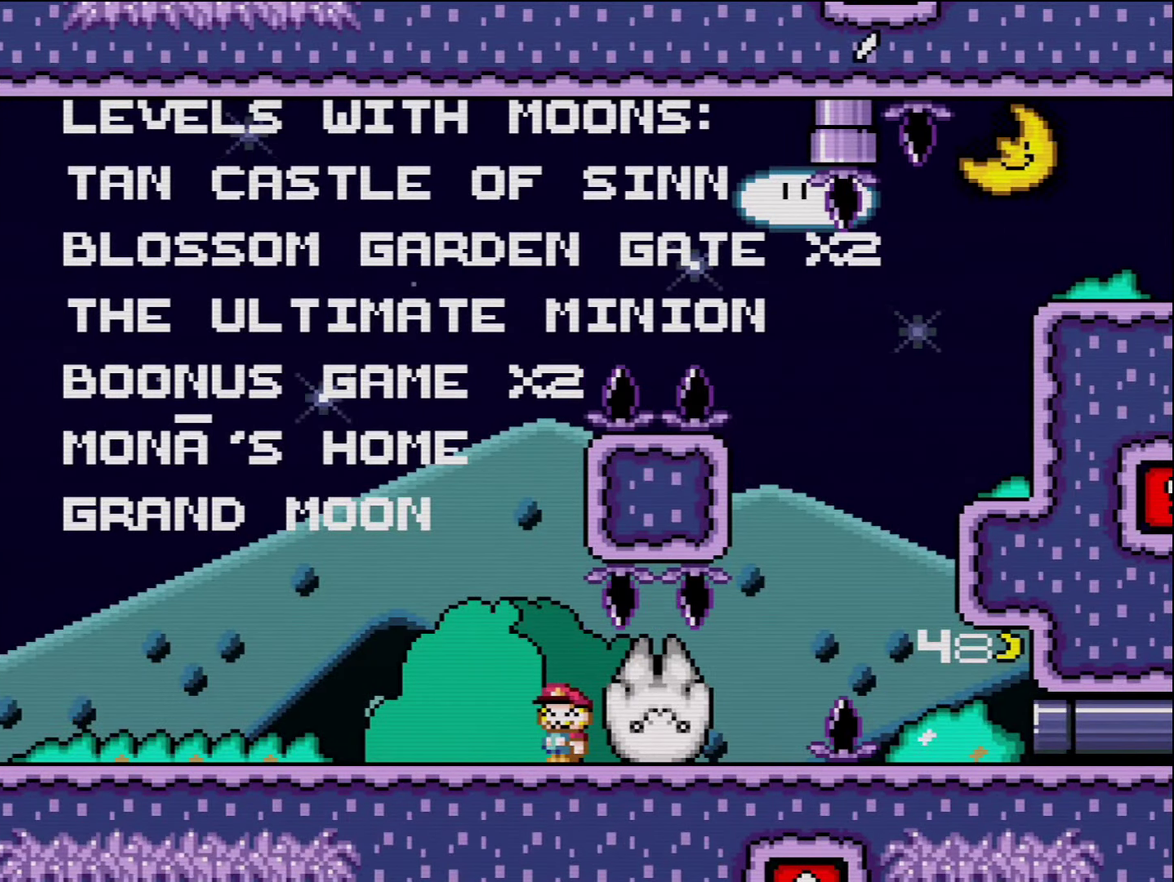
{"buttons": ["X", "DPAD_RIGHT"], "events": [[450, "DPAD_RIGHT", "down"]]}
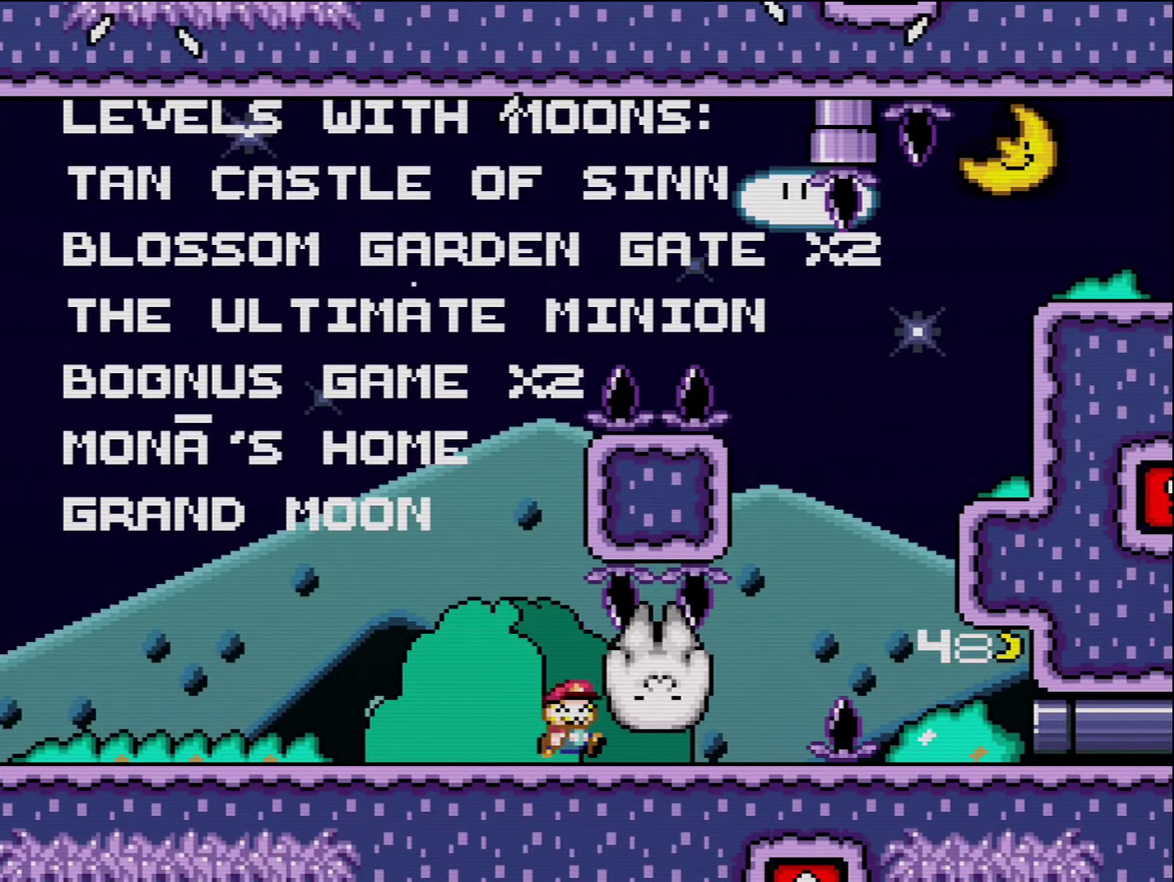
{"buttons": ["A", "X", "DPAD_RIGHT"], "events": [[450, "A", "down"]]}
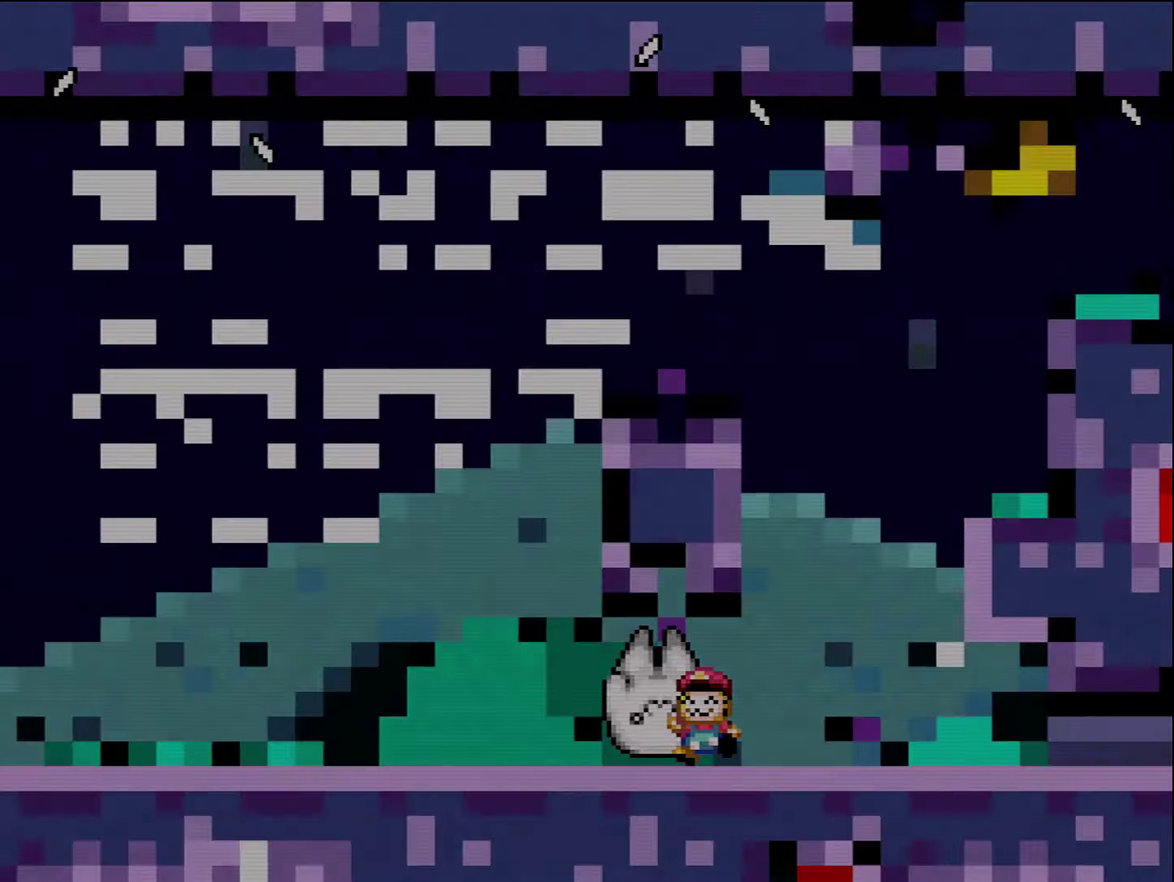
{"buttons": ["X"], "events": [[117, "A", "up"], [200, "DPAD_RIGHT", "up"]]}
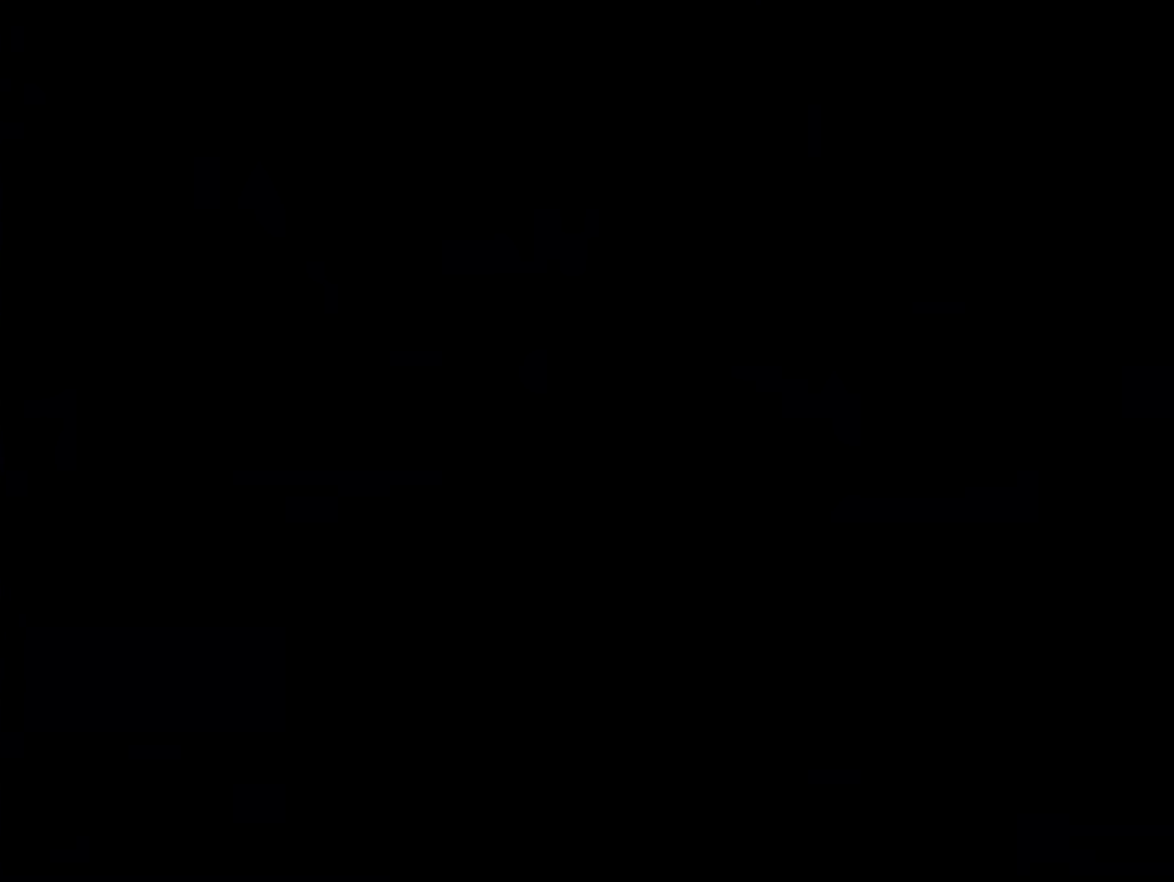
{"buttons": ["X"], "events": []}
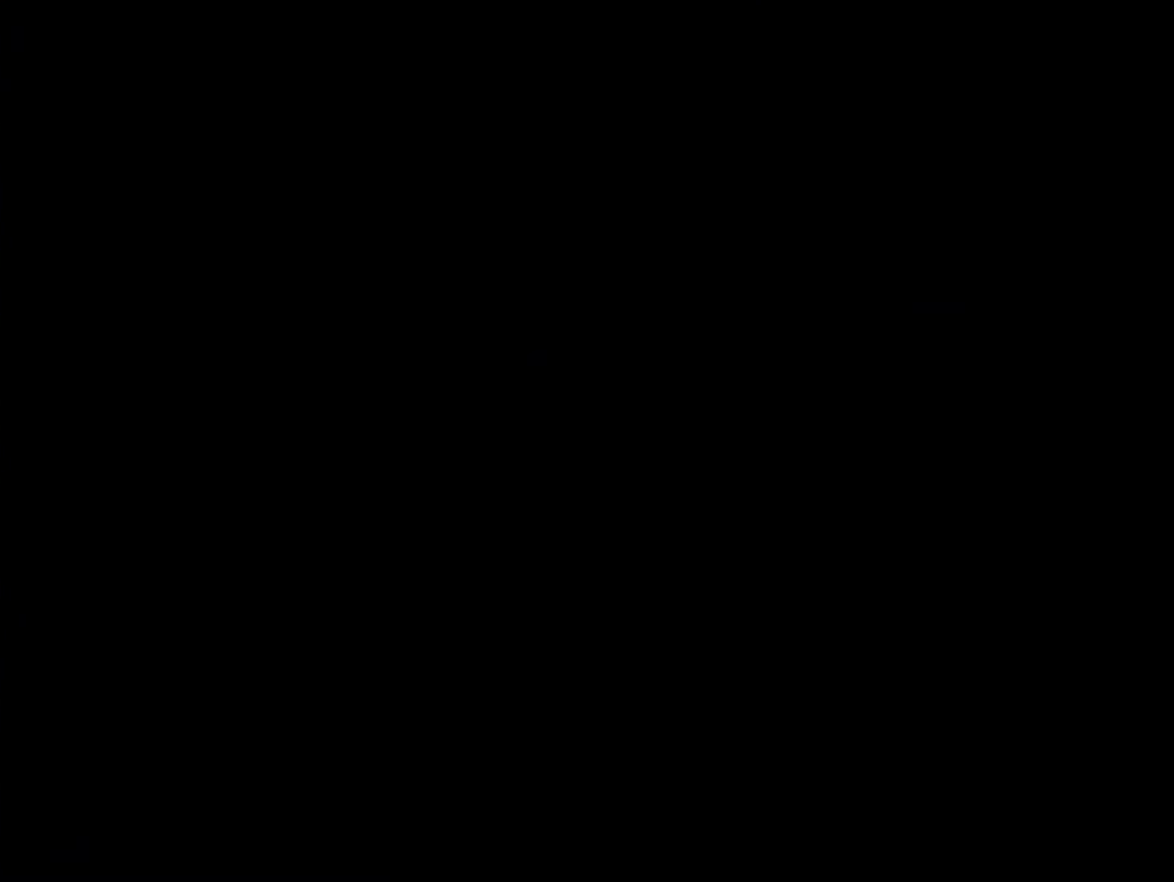
{"buttons": ["A", "X"], "events": [[483, "A", "down"]]}
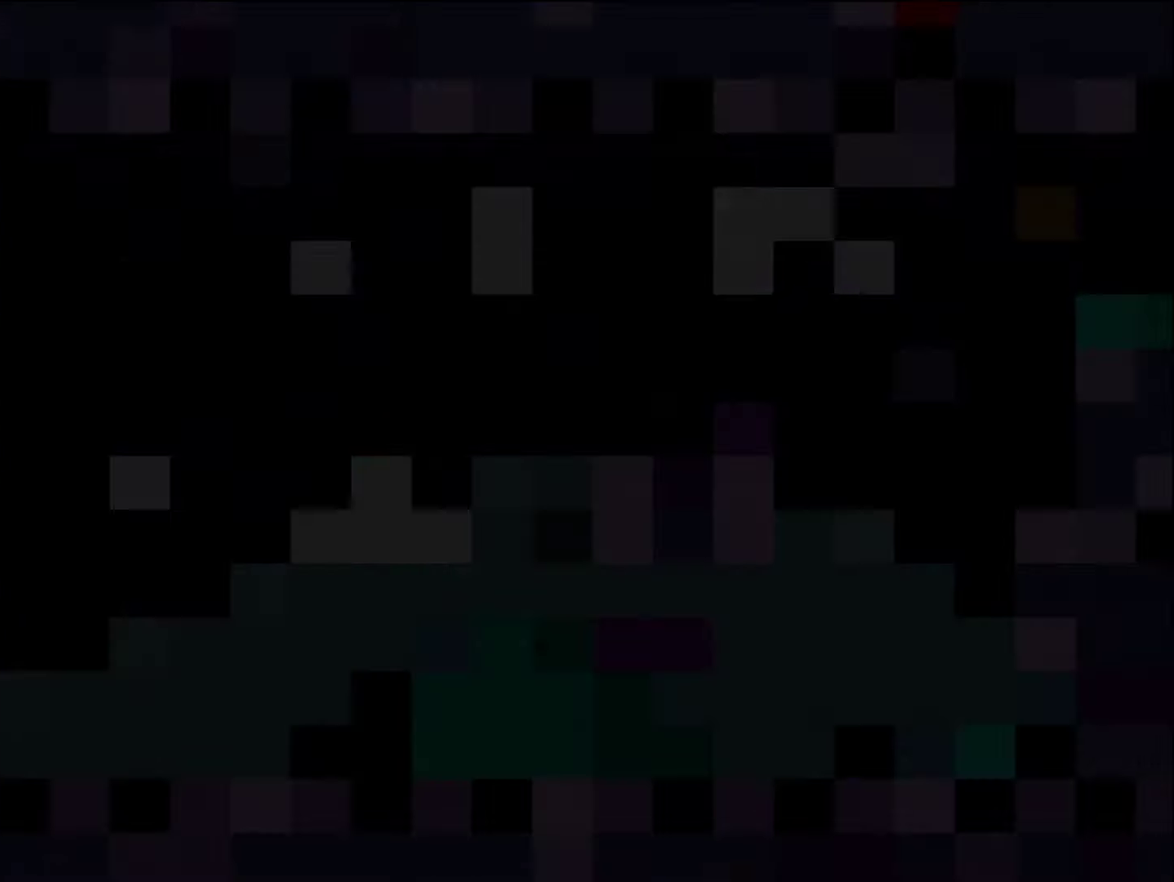
{"buttons": ["Y", "DPAD_RIGHT"], "events": [[17, "A", "up"], [17, "DPAD_RIGHT", "down"], [17, "X", "up"], [17, "Y", "down"]]}
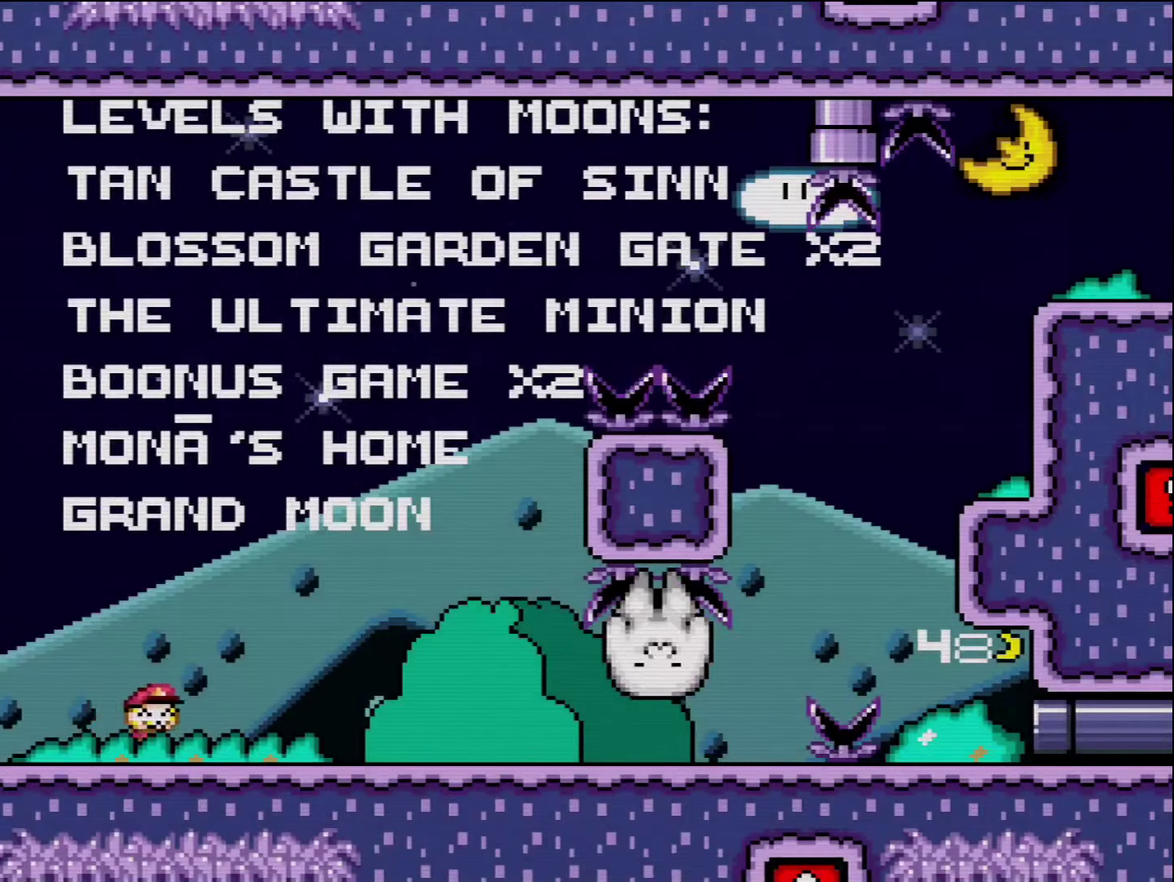
{"buttons": ["Y", "DPAD_RIGHT"], "events": []}
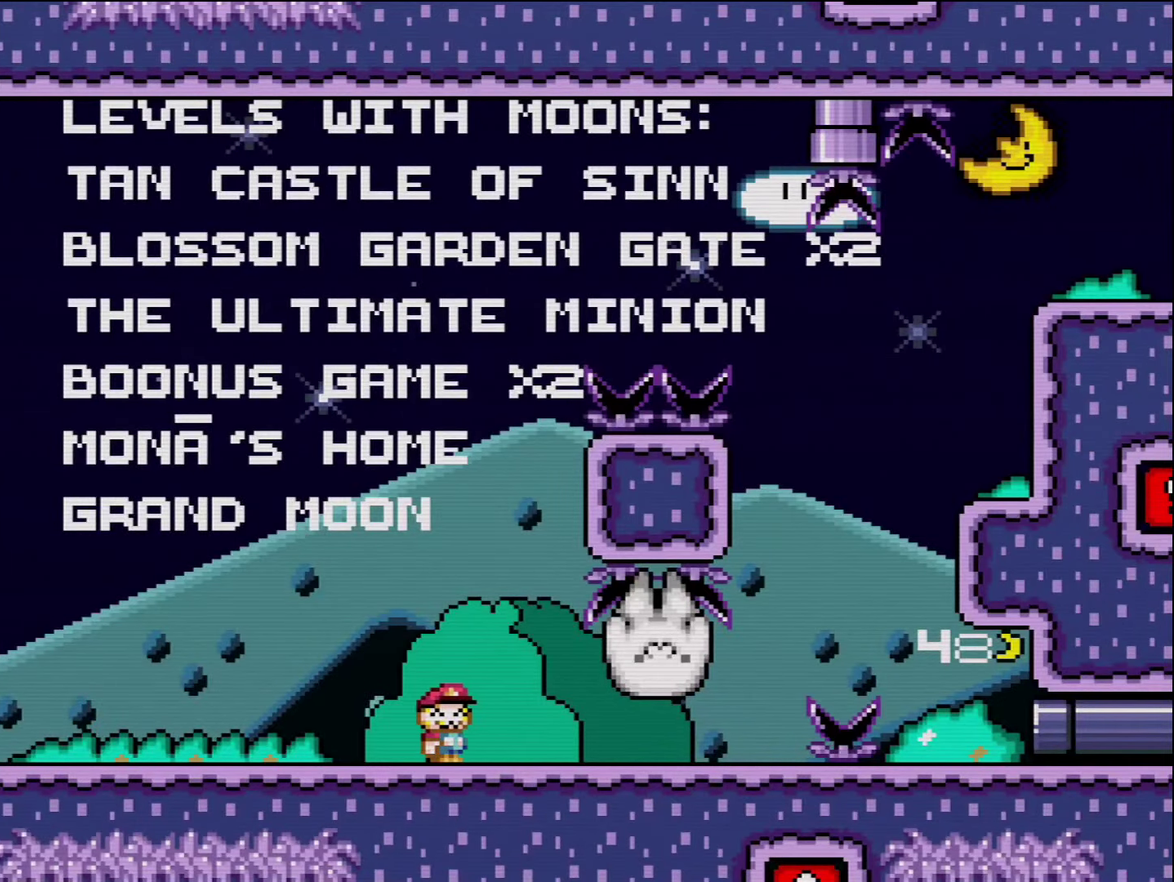
{"buttons": ["Y", "DPAD_LEFT"], "events": [[117, "B", "down"], [117, "DPAD_RIGHT", "up"], [134, "DPAD_LEFT", "down"], [417, "B", "up"]]}
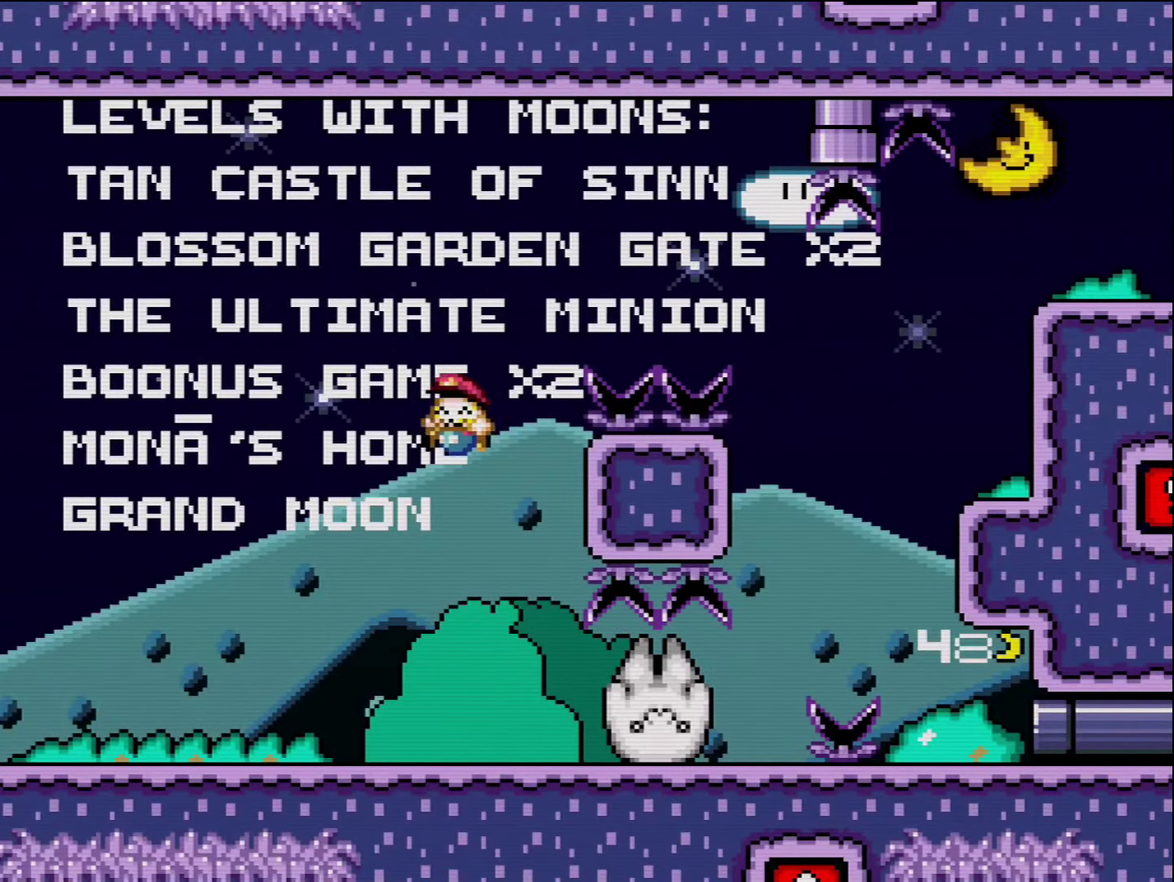
{"buttons": ["B", "Y"], "events": [[50, "DPAD_LEFT", "up"], [84, "B", "down"], [167, "DPAD_RIGHT", "down"], [484, "DPAD_RIGHT", "up"]]}
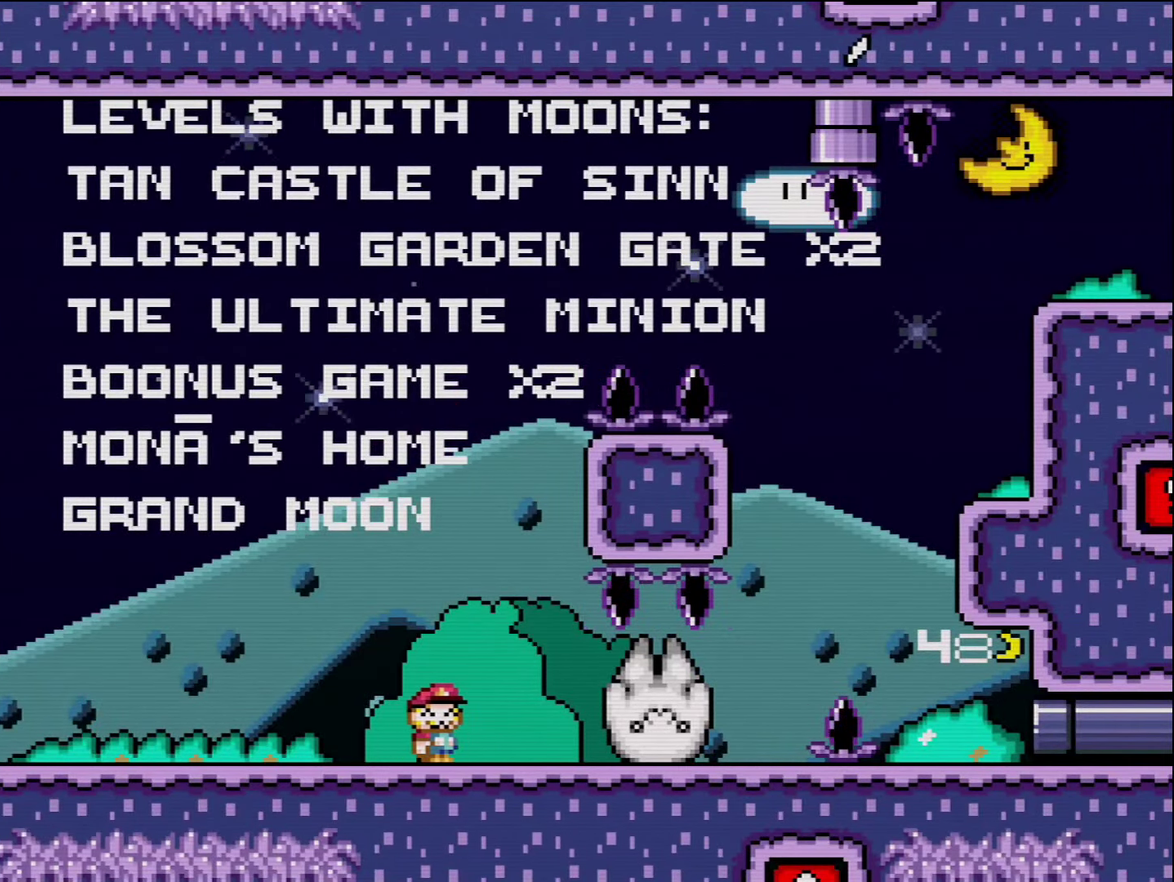
{"buttons": ["B", "Y", "DPAD_RIGHT"], "events": [[84, "DPAD_RIGHT", "down"]]}
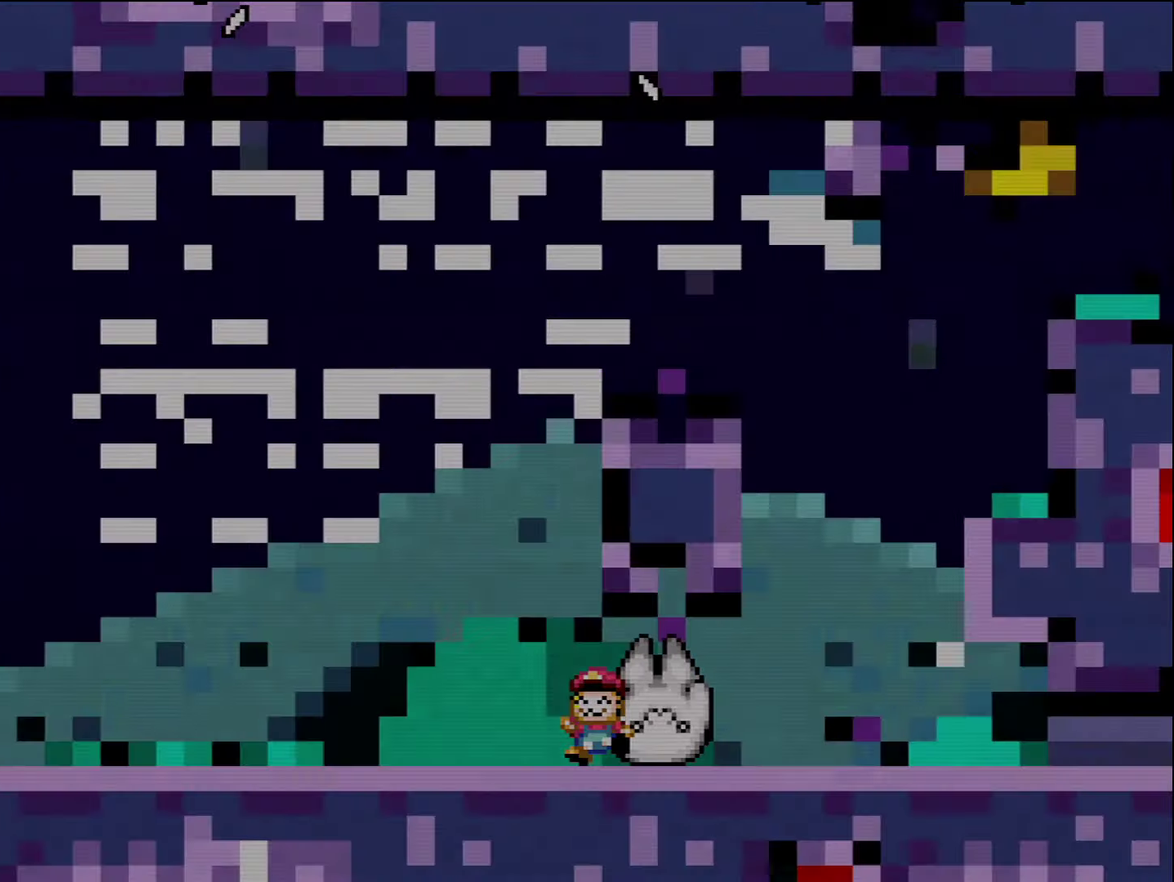
{"buttons": [], "events": [[134, "B", "up"], [134, "DPAD_RIGHT", "up"], [134, "Y", "up"]]}
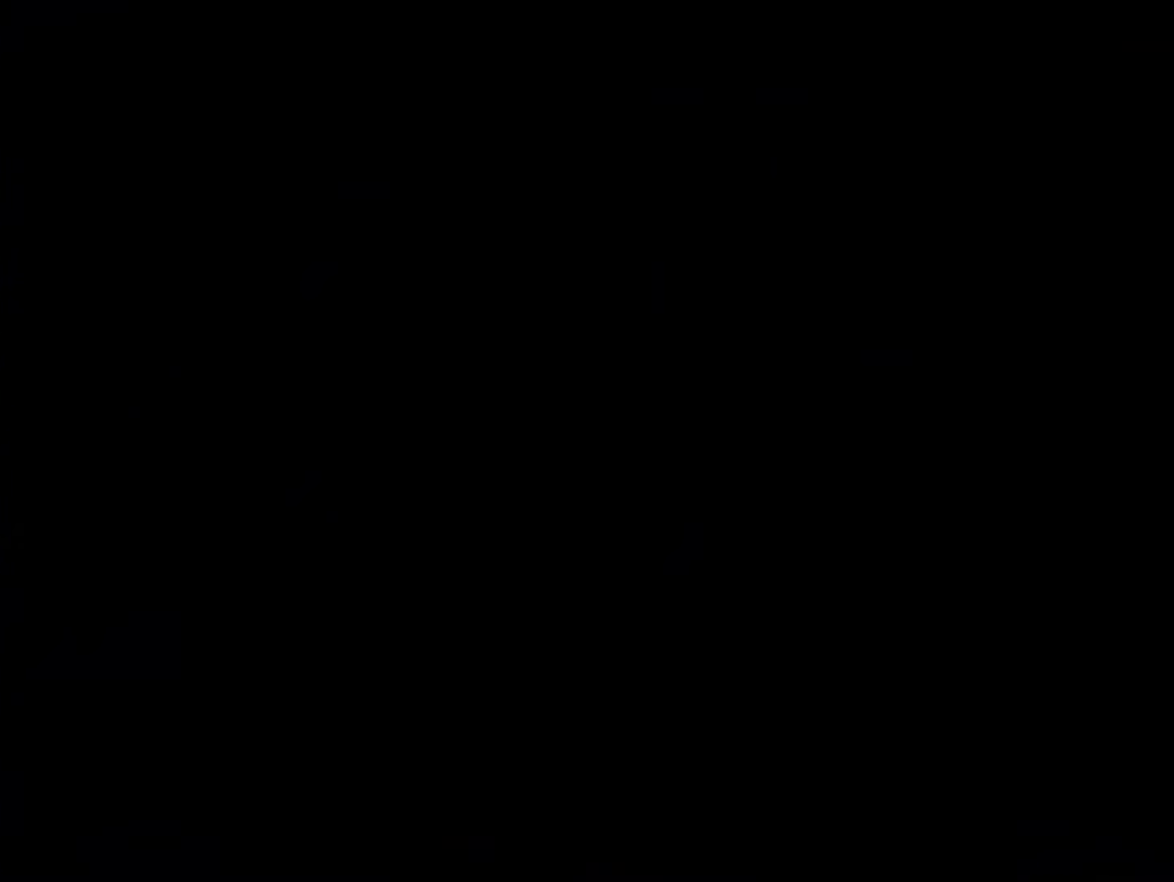
{"buttons": [], "events": []}
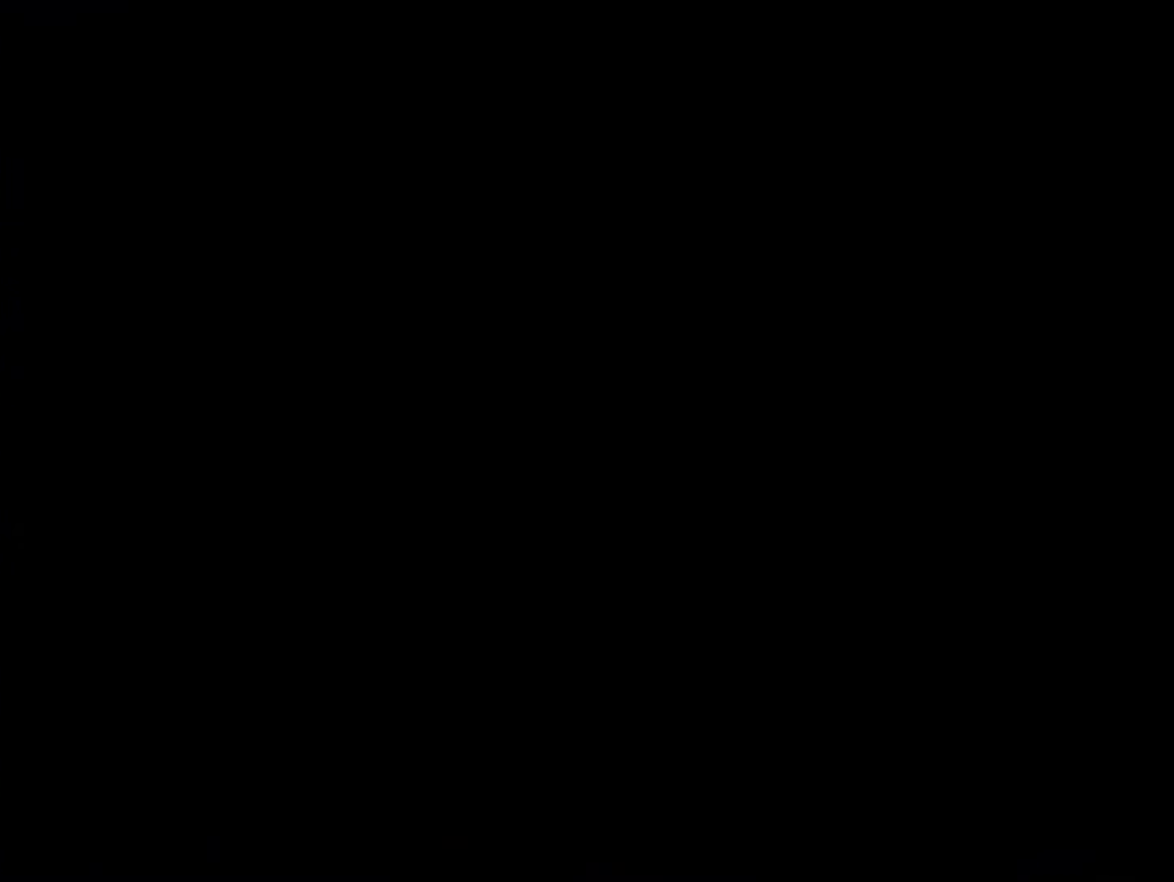
{"buttons": ["A"], "events": [[484, "A", "down"]]}
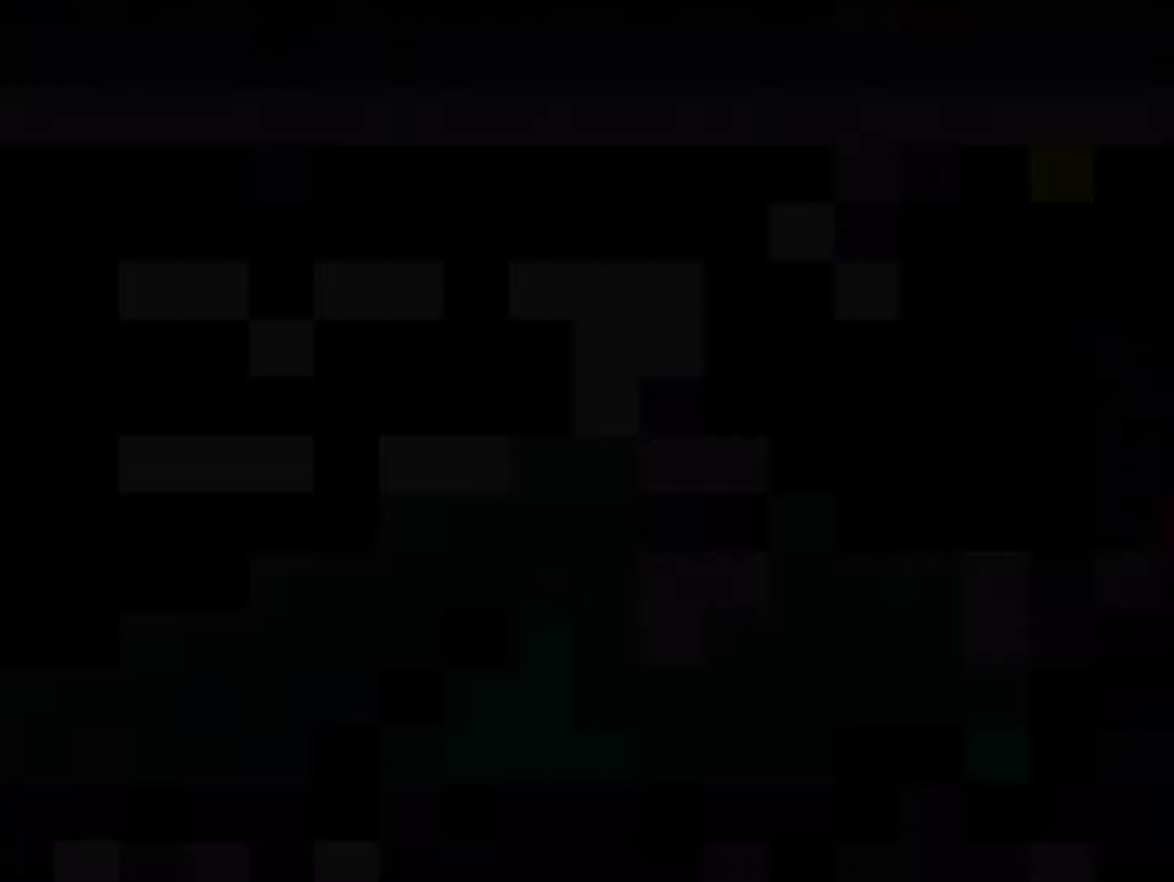
{"buttons": ["Y", "DPAD_RIGHT"], "events": [[17, "A", "up"], [17, "DPAD_RIGHT", "down"], [17, "Y", "down"]]}
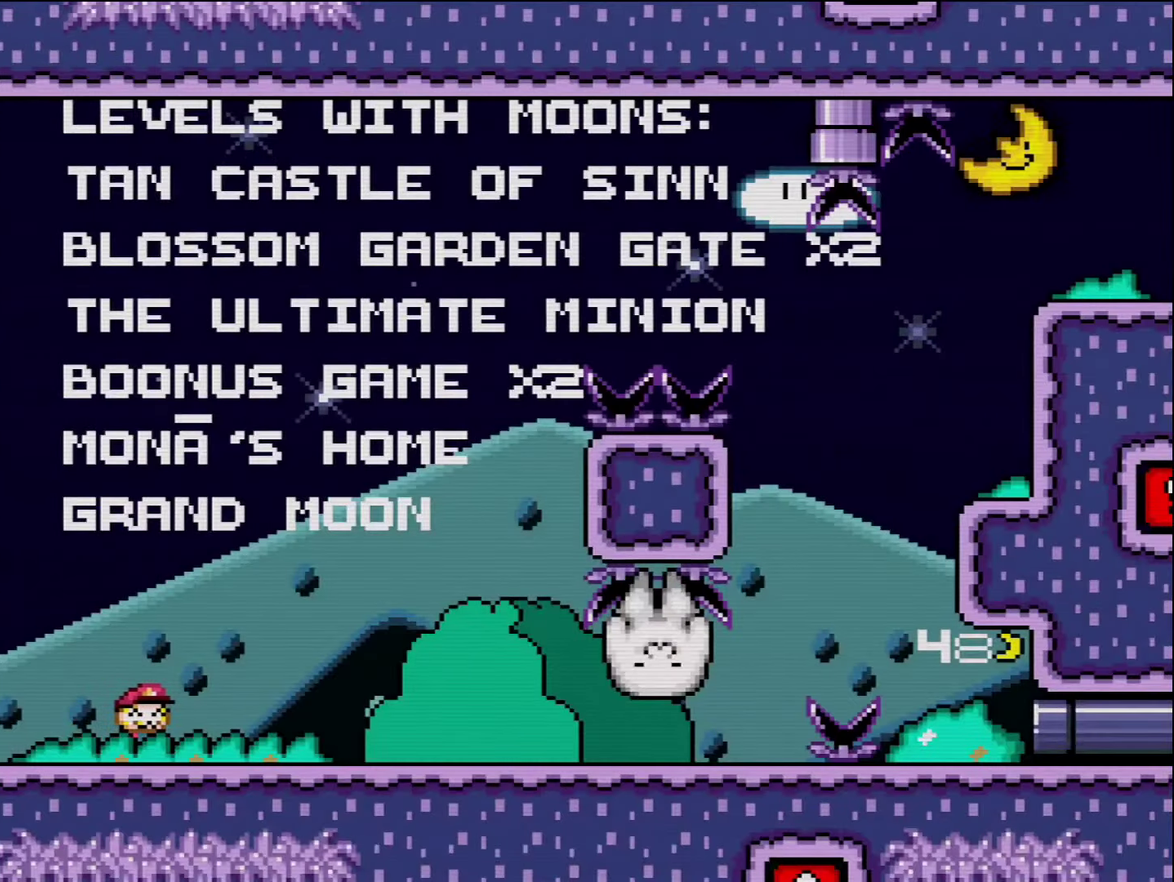
{"buttons": ["Y", "DPAD_RIGHT"], "events": []}
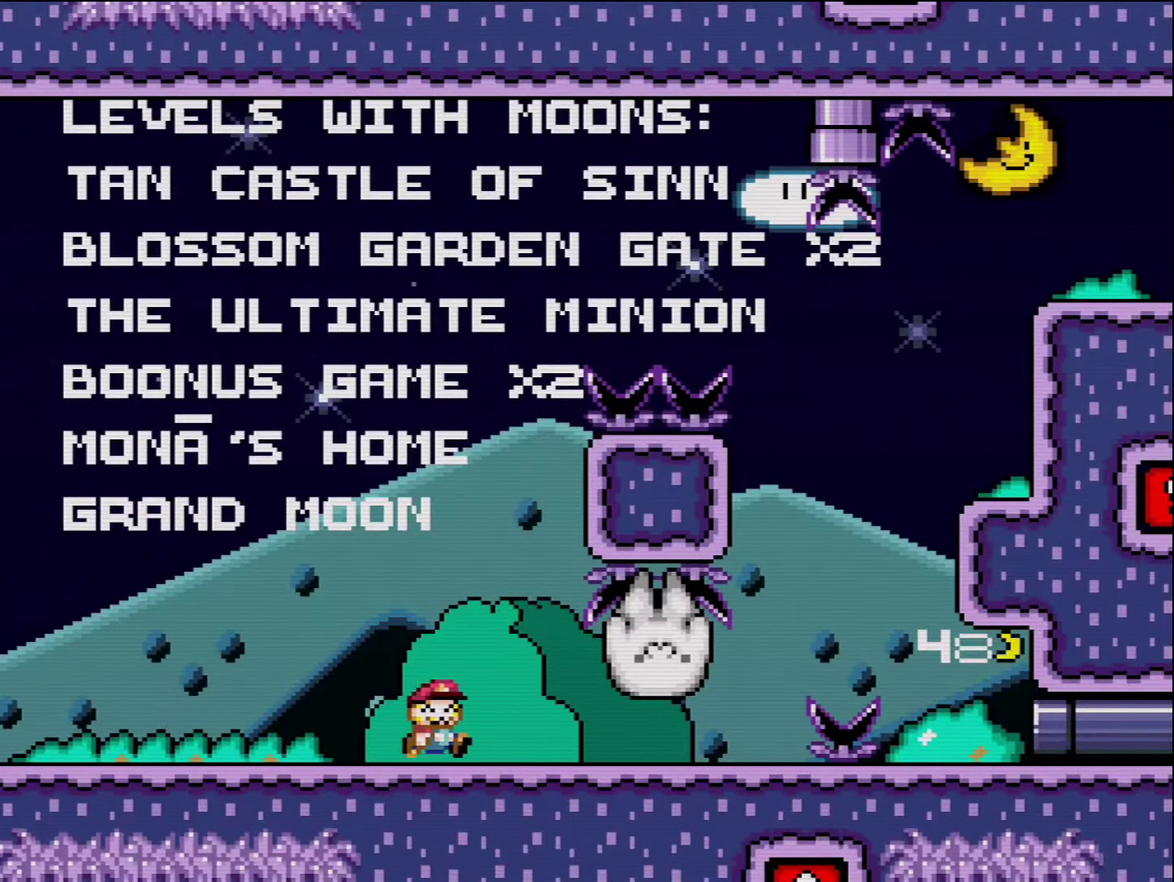
{"buttons": ["Y"], "events": [[117, "DPAD_RIGHT", "up"], [134, "DPAD_LEFT", "down"], [334, "DPAD_LEFT", "up"]]}
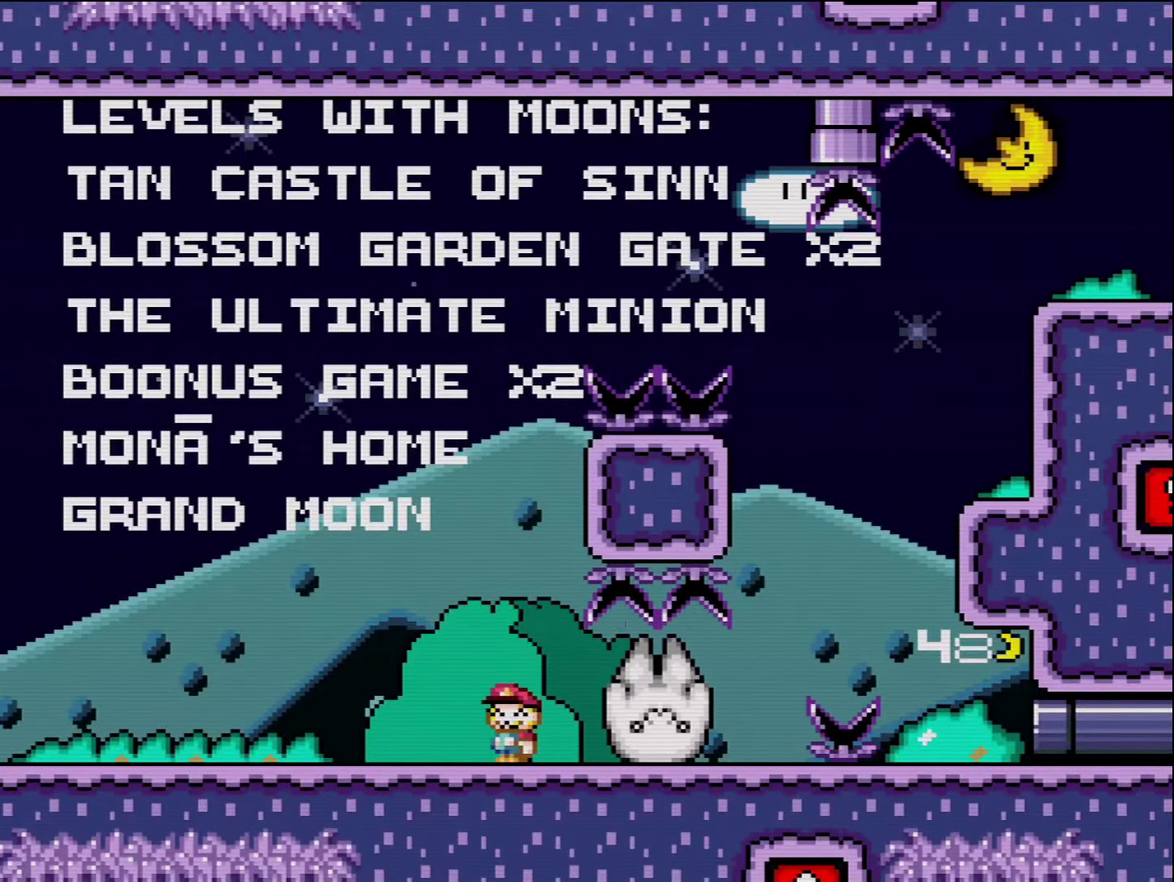
{"buttons": ["Y"], "events": []}
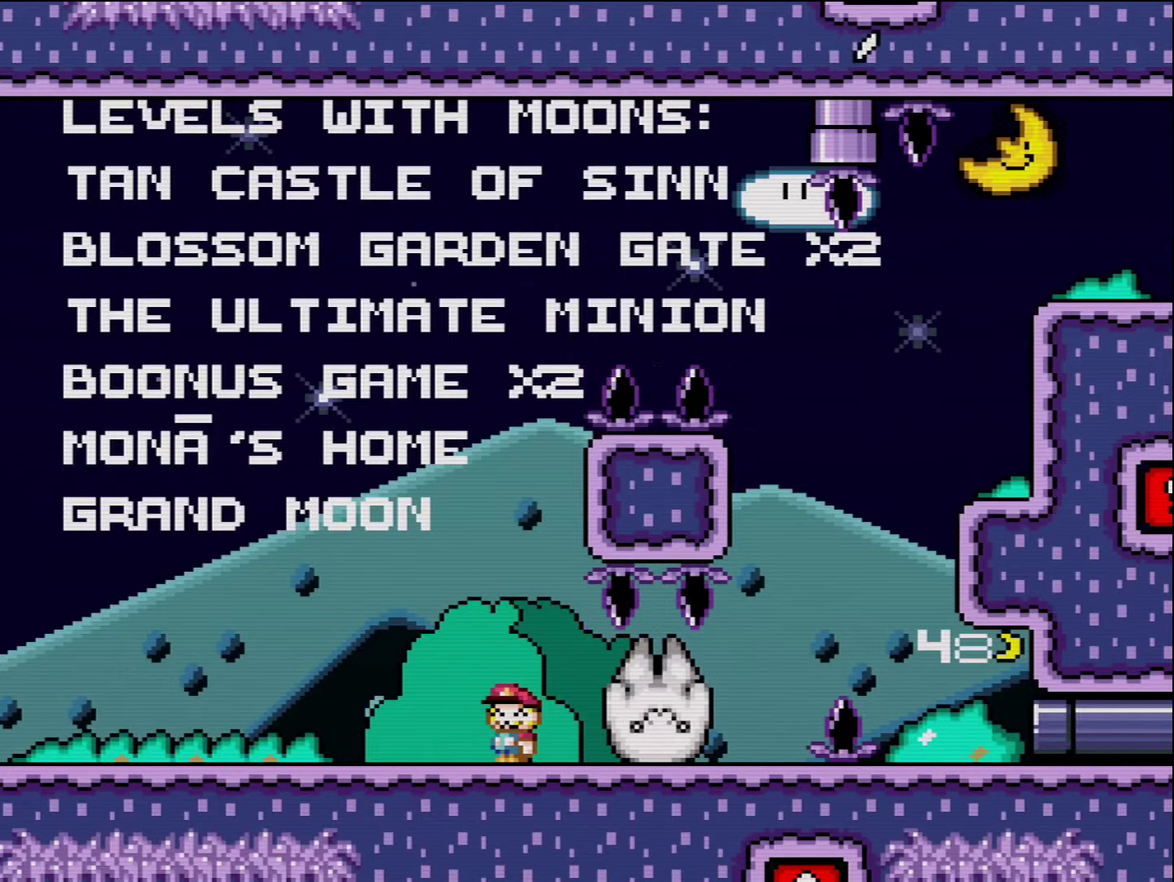
{"buttons": ["Y", "DPAD_RIGHT"], "events": [[300, "DPAD_RIGHT", "down"]]}
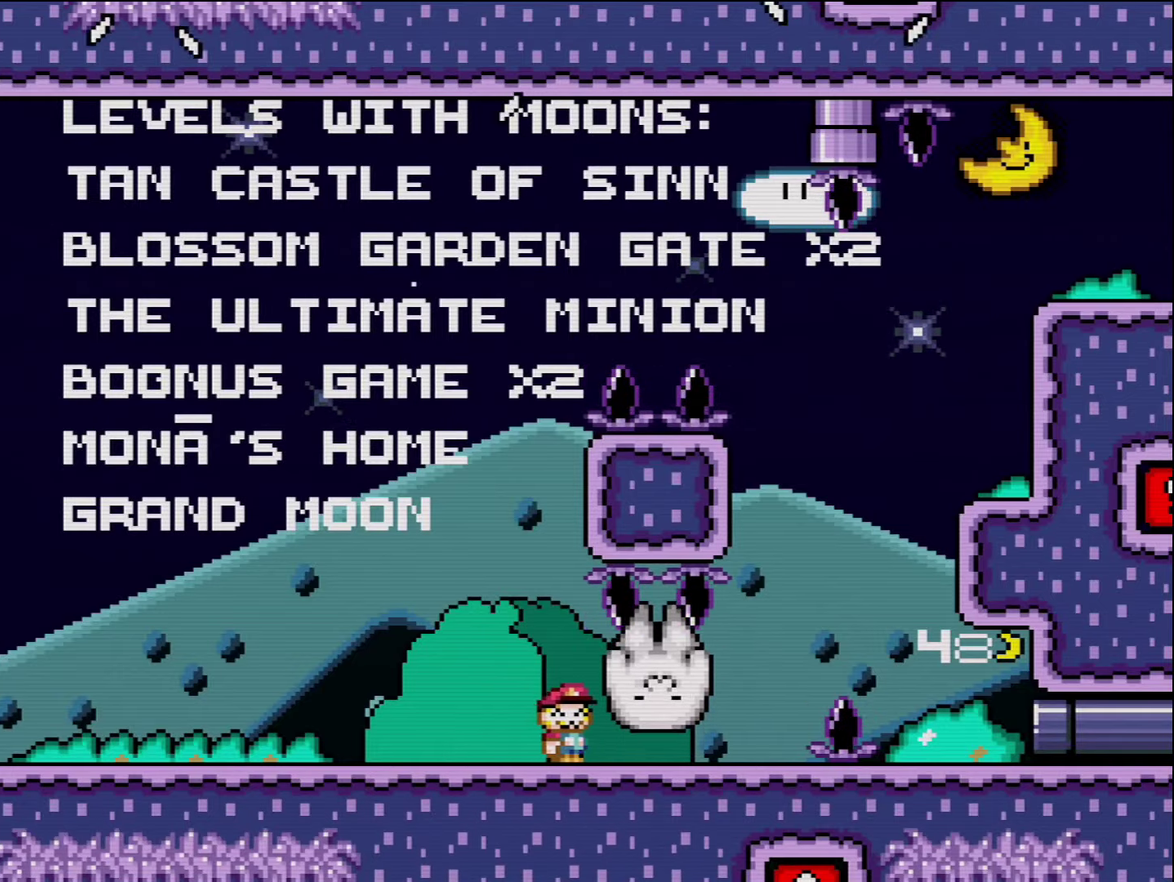
{"buttons": ["X", "DPAD_RIGHT"], "events": [[300, "Y", "up"], [333, "X", "down"], [366, "A", "down"], [483, "A", "up"]]}
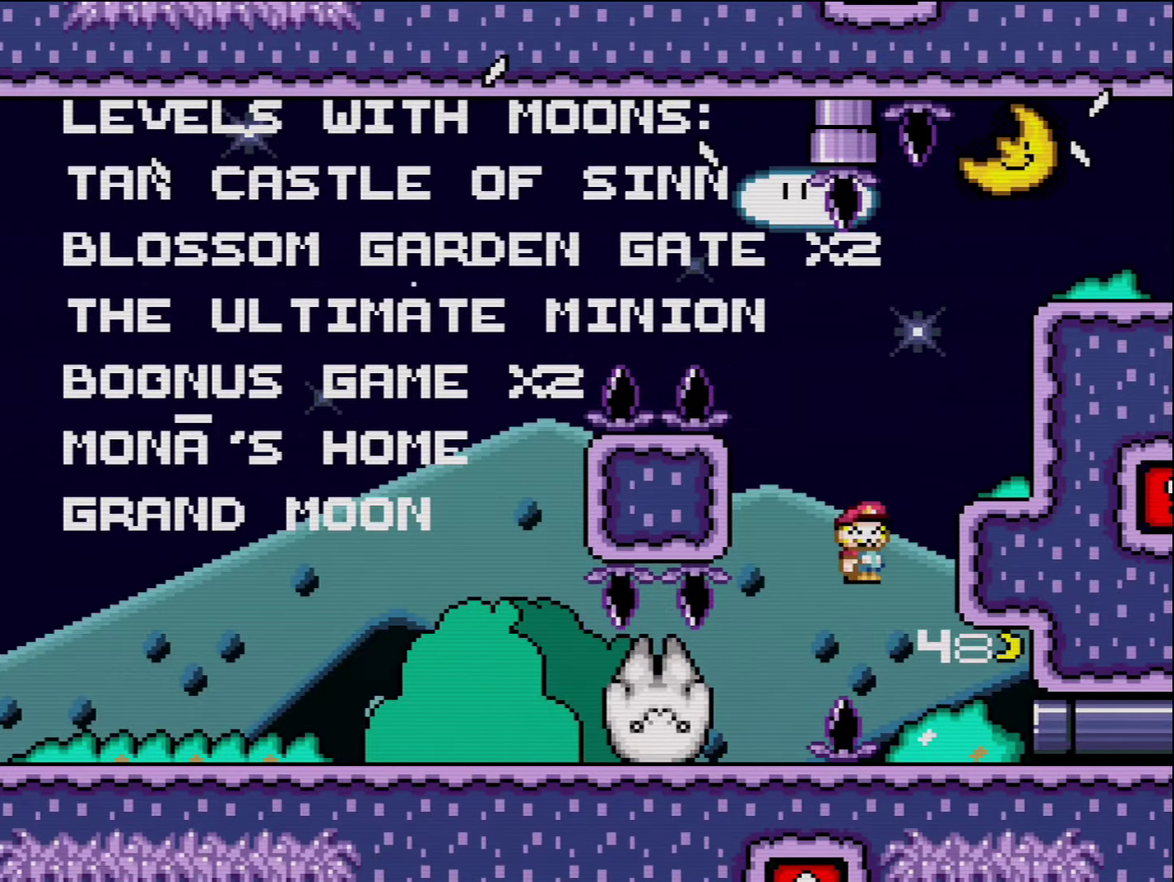
{"buttons": ["X", "DPAD_RIGHT"], "events": [[200, "DPAD_RIGHT", "up"], [333, "DPAD_RIGHT", "down"]]}
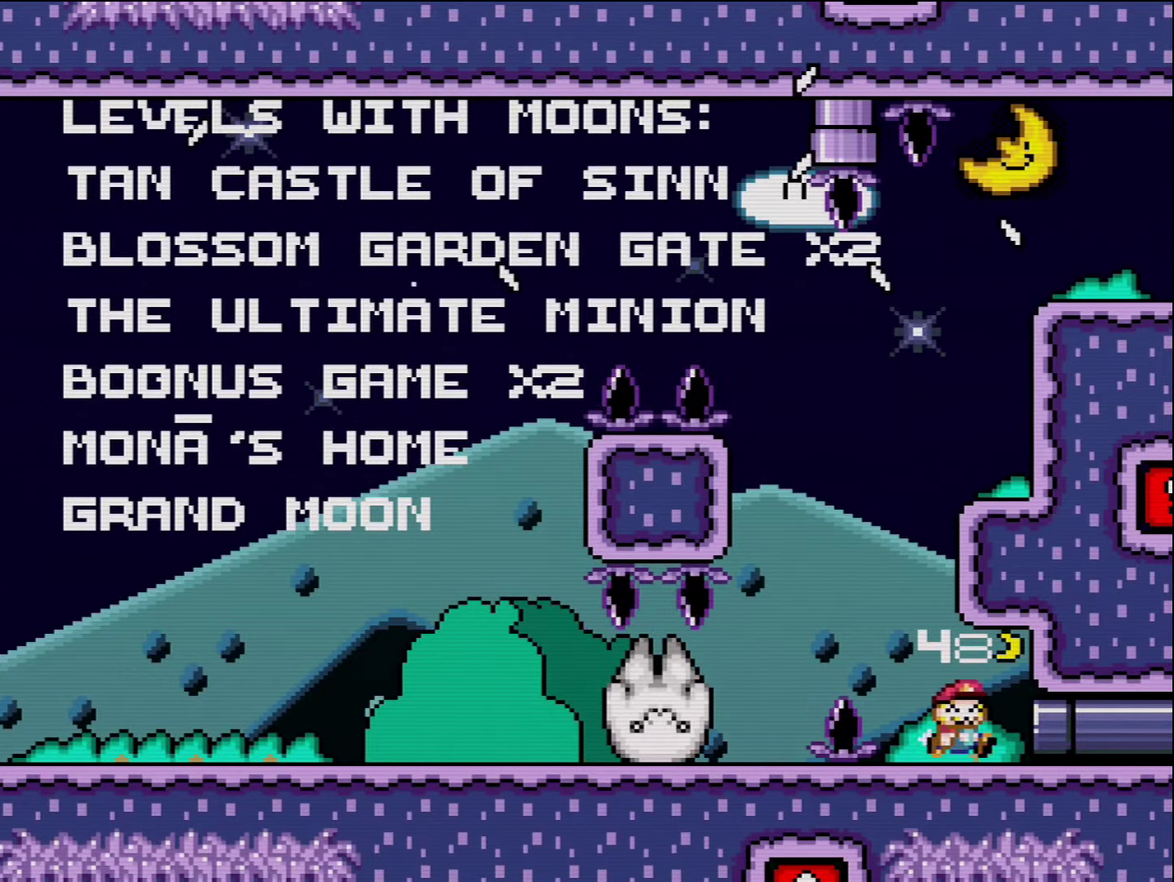
{"buttons": ["Y"], "events": [[300, "X", "up"], [300, "Y", "down"], [383, "DPAD_RIGHT", "up"]]}
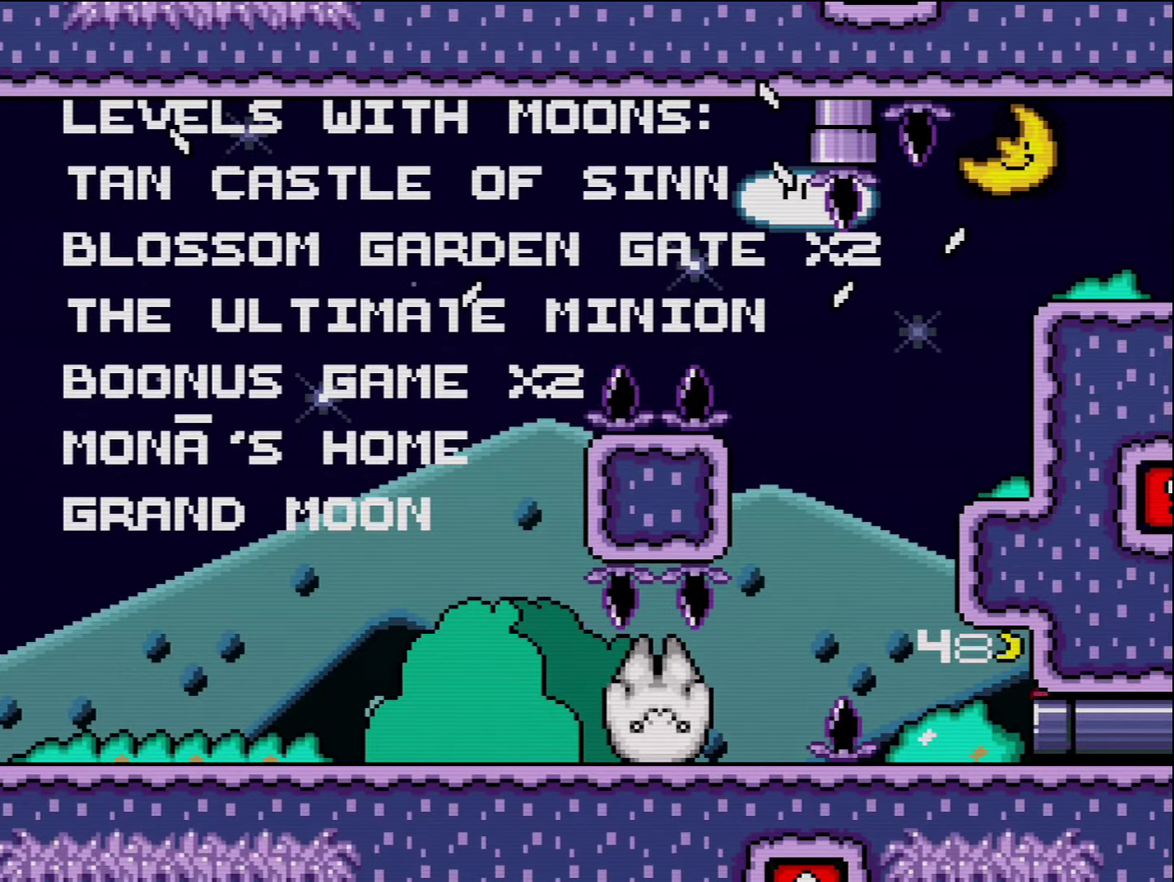
{"buttons": ["Y"], "events": []}